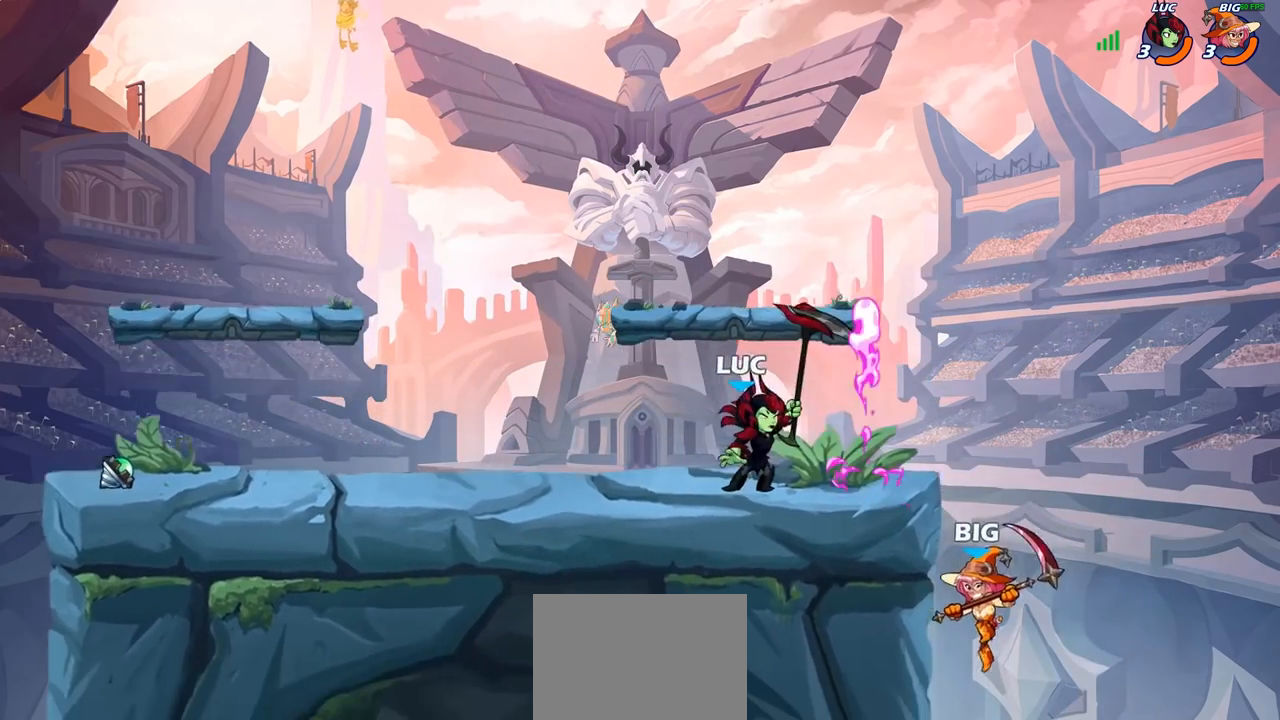
Gameplay with a controller (PlayStation layout); each line is a JSON object with the inputs held at the frame after it. "events" lists button and stick changes between this image and that frame as [ms after this image, input, new state], when the widget could be followed in between.
{"buttons": [], "left_stick": "center", "right_stick": "center", "events": []}
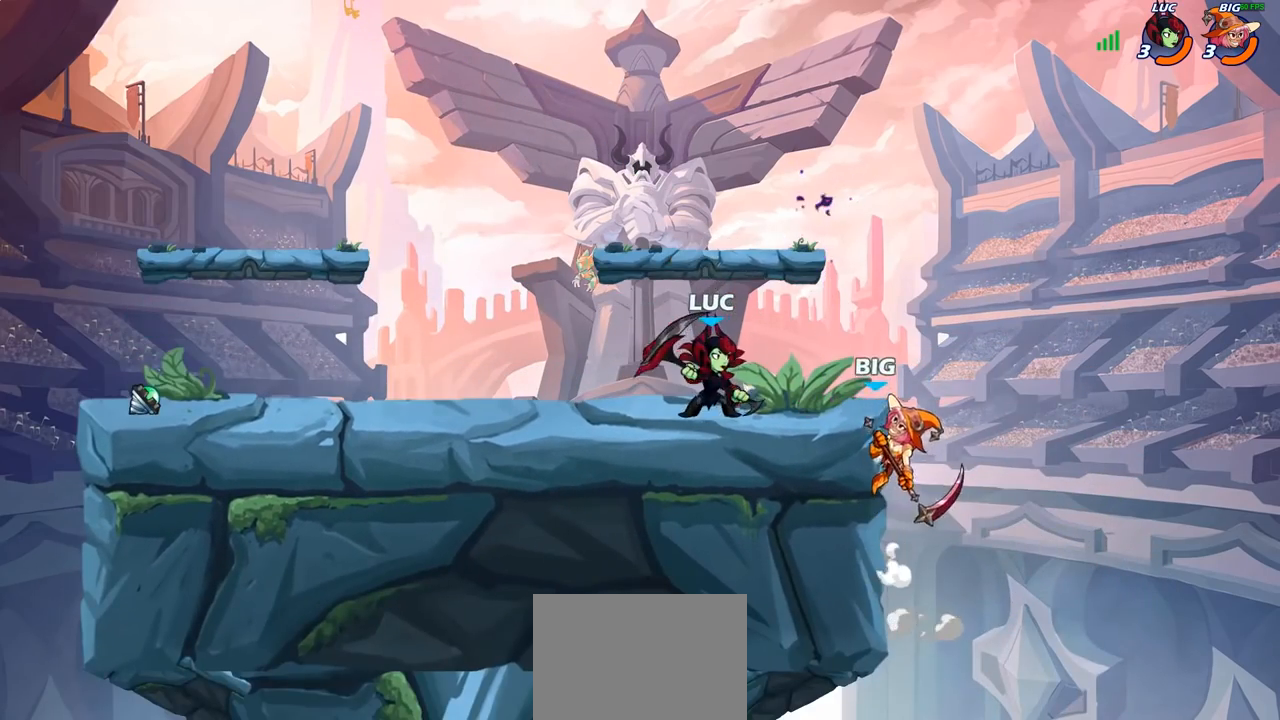
{"buttons": [], "left_stick": "center", "right_stick": "center", "events": [[17, "SQUARE", "down"], [117, "SQUARE", "up"]]}
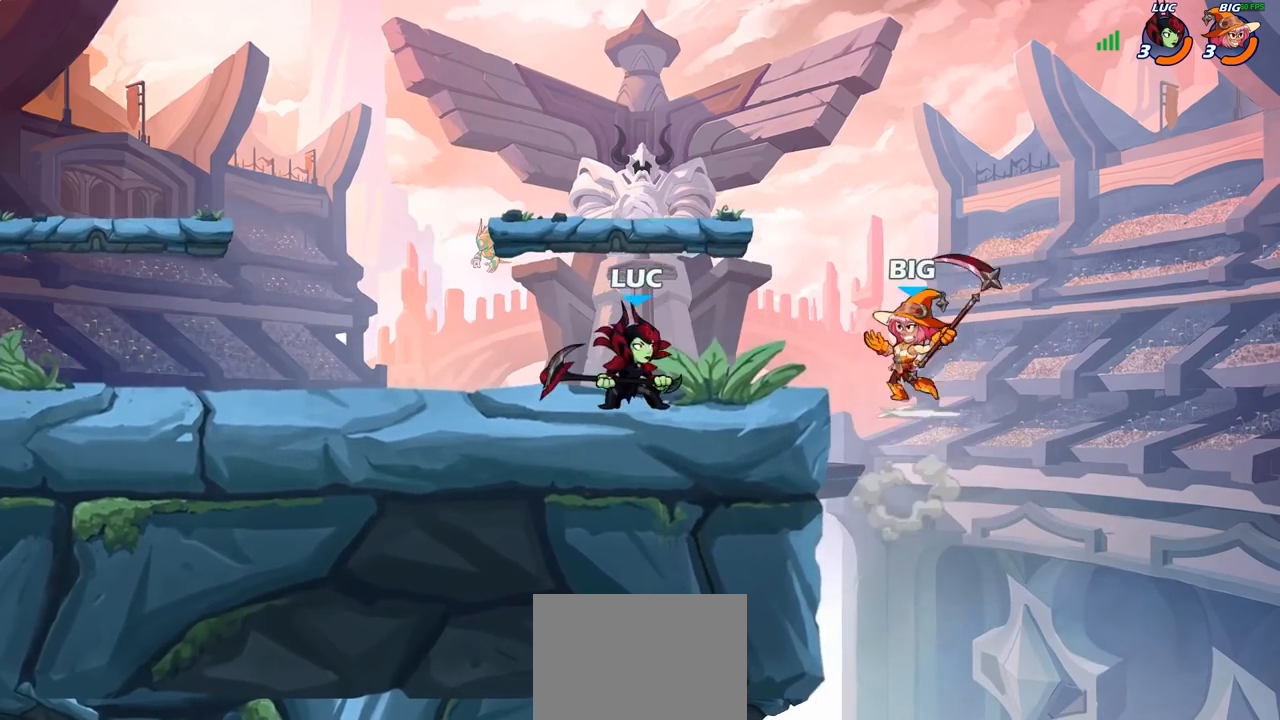
{"buttons": [], "left_stick": "right", "right_stick": "center", "events": [[50, "left_stick", "left"], [150, "R2", "down"], [333, "R2", "up"], [367, "left_stick", "up"], [450, "left_stick", "right"]]}
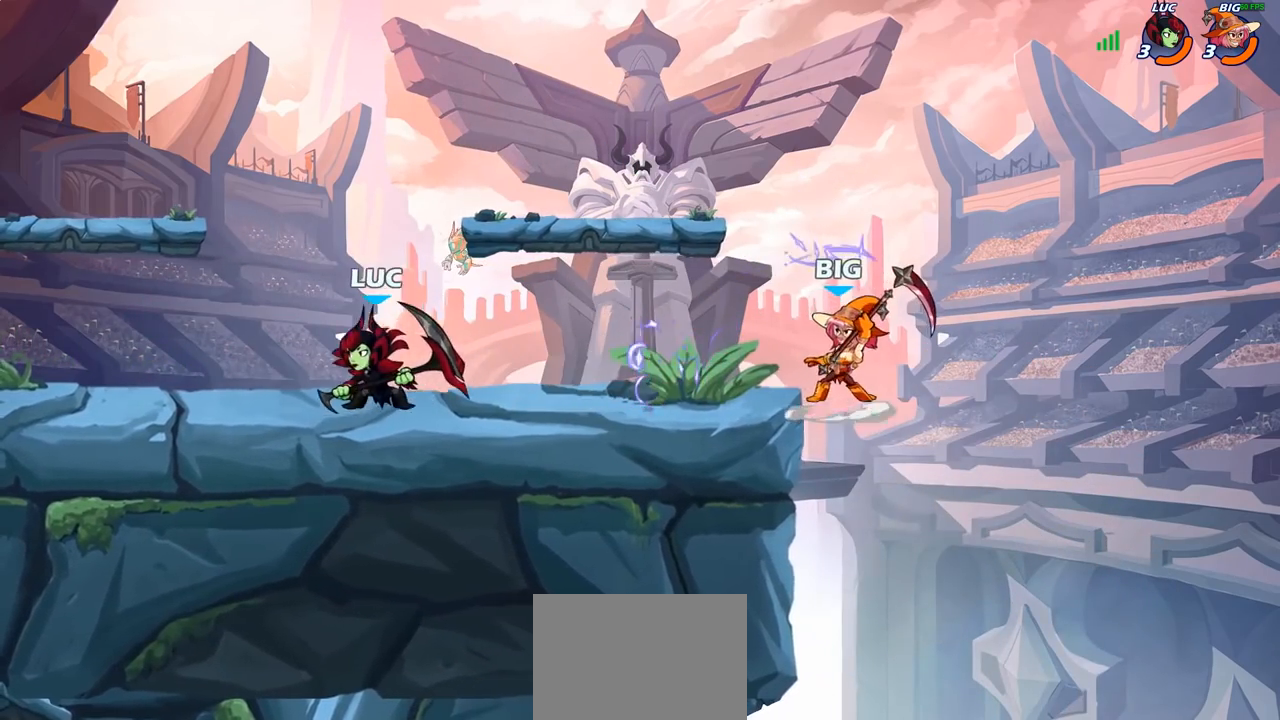
{"buttons": ["CIRCLE"], "left_stick": "right", "right_stick": "center", "events": [[33, "CIRCLE", "down"]]}
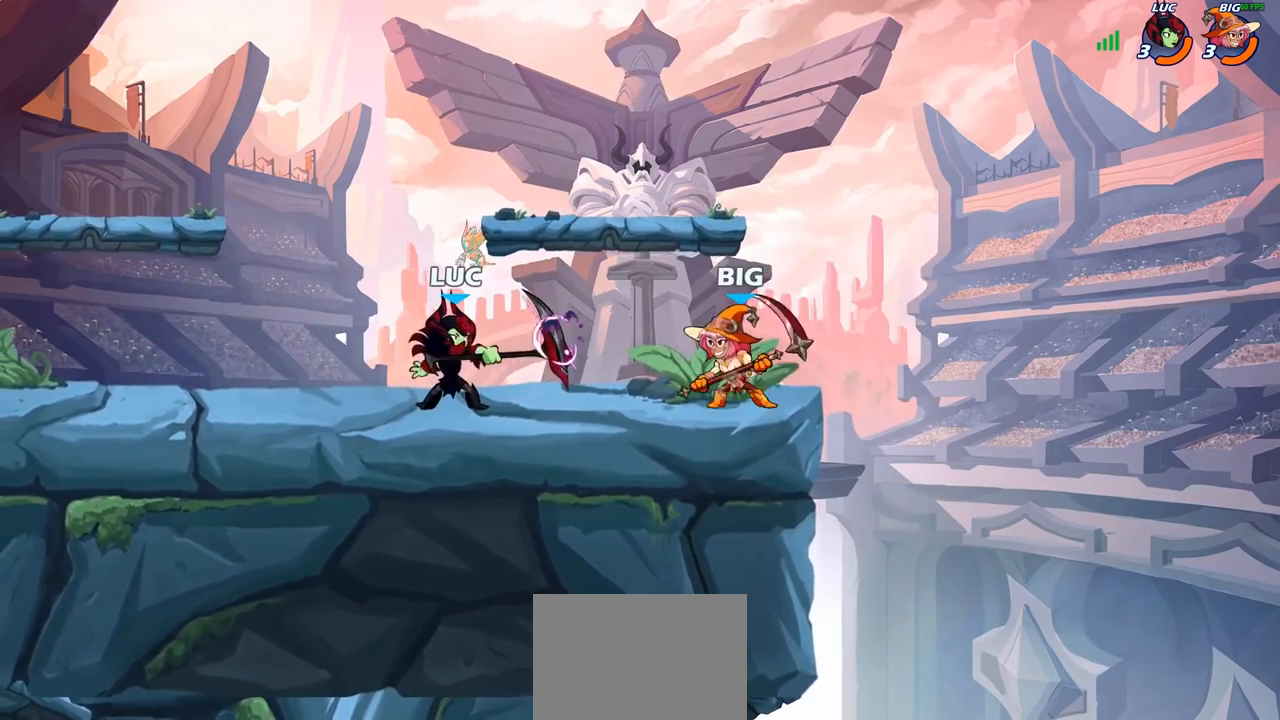
{"buttons": [], "left_stick": "center", "right_stick": "center", "events": [[67, "CIRCLE", "up"], [83, "left_stick", "center"]]}
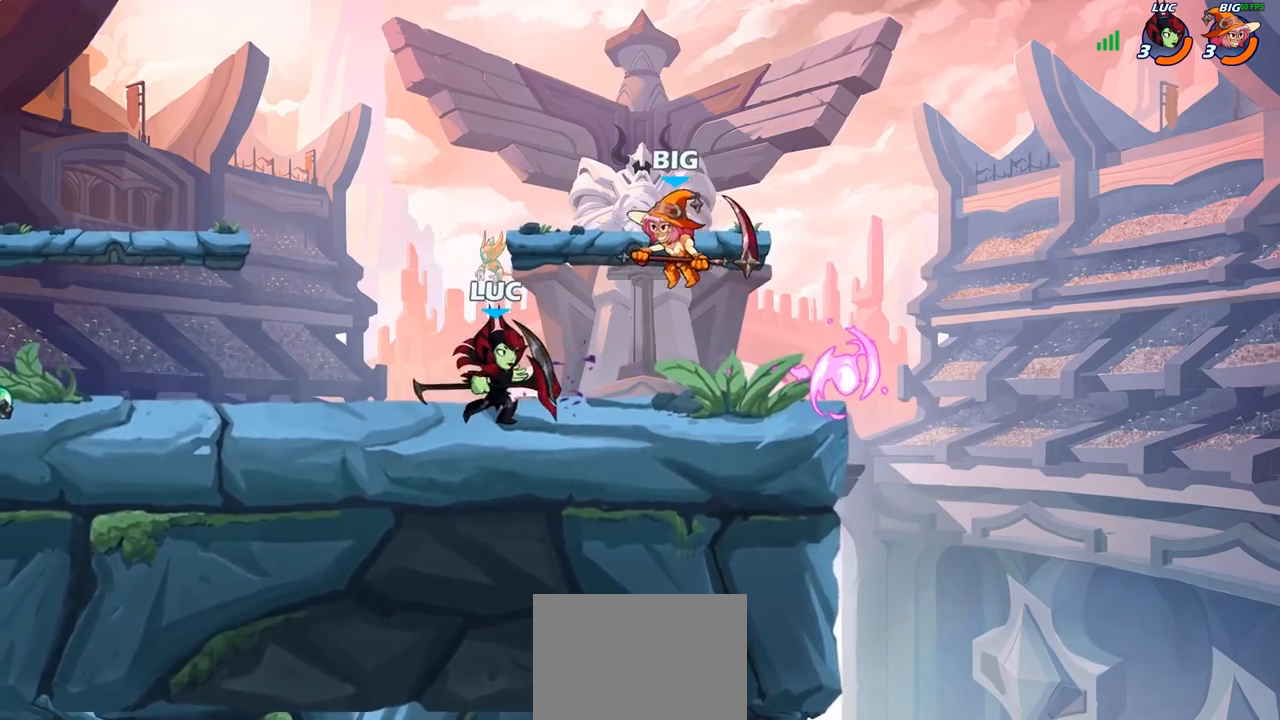
{"buttons": [], "left_stick": "center", "right_stick": "center", "events": [[167, "SQUARE", "down"], [250, "SQUARE", "up"]]}
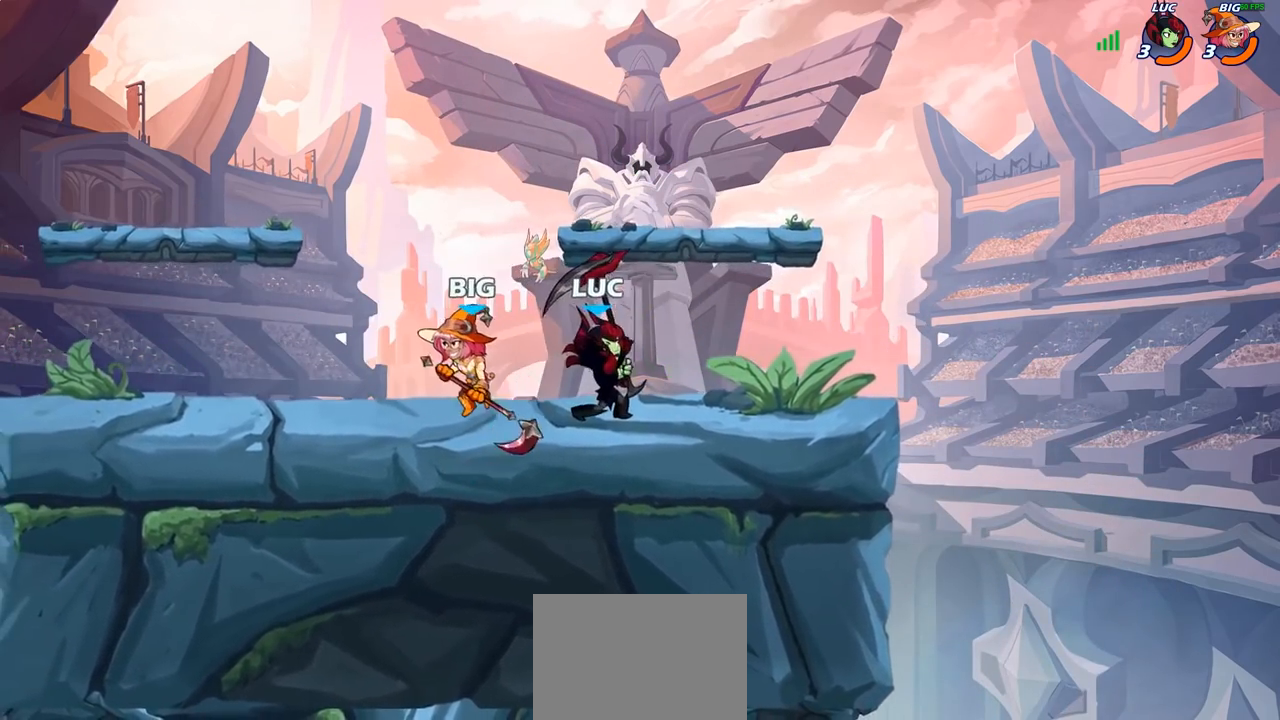
{"buttons": ["R2"], "left_stick": "left", "right_stick": "center"}
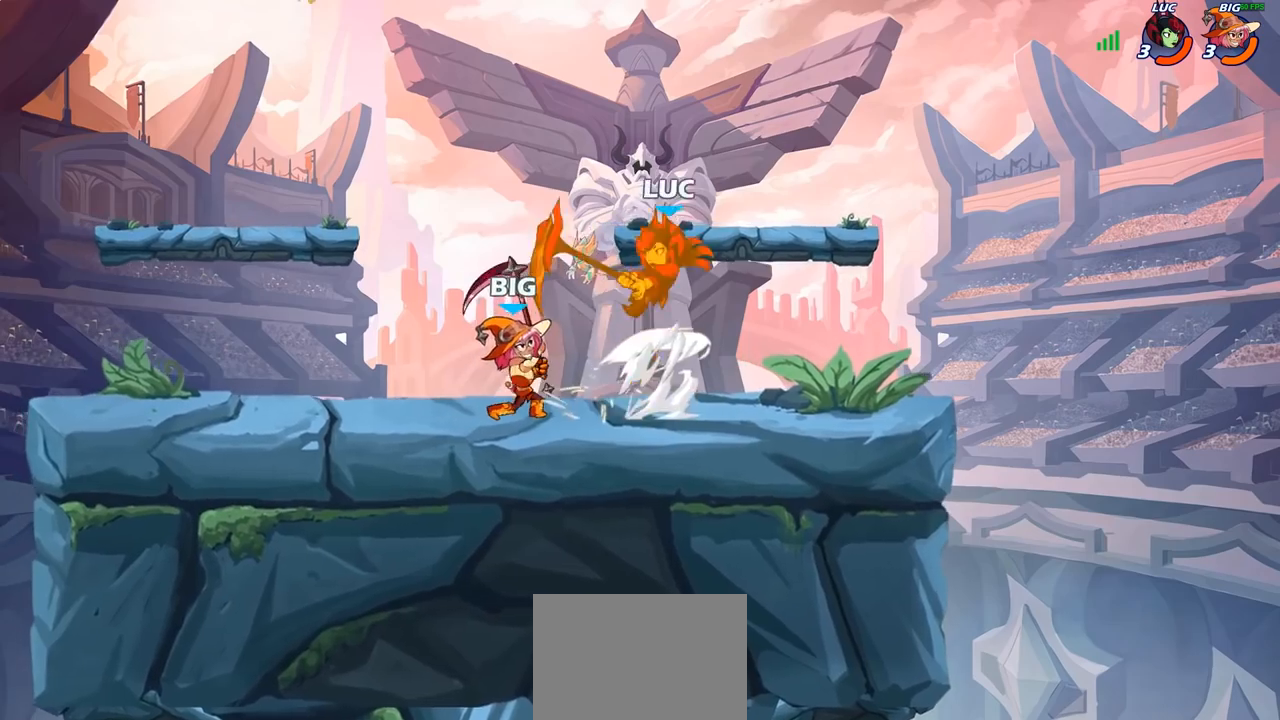
{"buttons": ["R2"], "left_stick": "up-left", "right_stick": "center", "events": [[117, "R2", "up"], [183, "left_stick", "up-left"], [233, "R2", "down"]]}
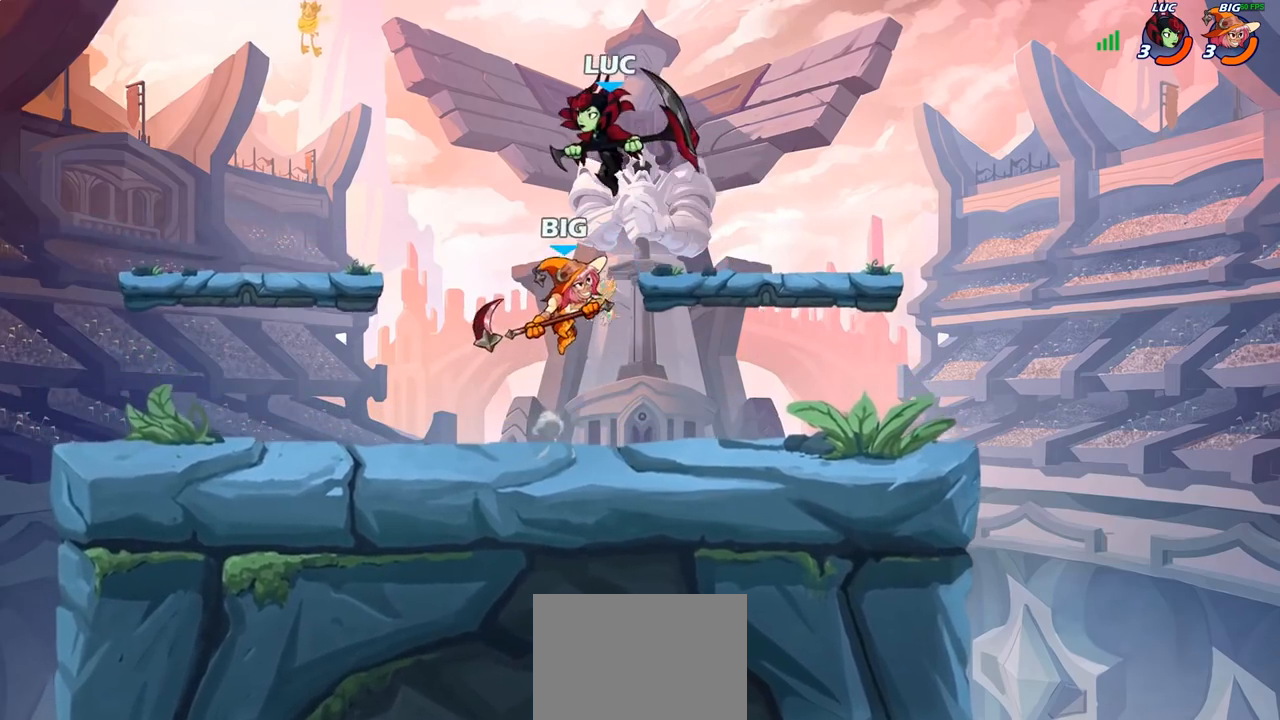
{"buttons": [], "left_stick": "left", "right_stick": "center", "events": [[33, "left_stick", "down-left"], [50, "R2", "up"], [150, "left_stick", "right"], [250, "left_stick", "center"], [300, "left_stick", "up"], [367, "SQUARE", "down"], [433, "SQUARE", "up"], [467, "left_stick", "left"]]}
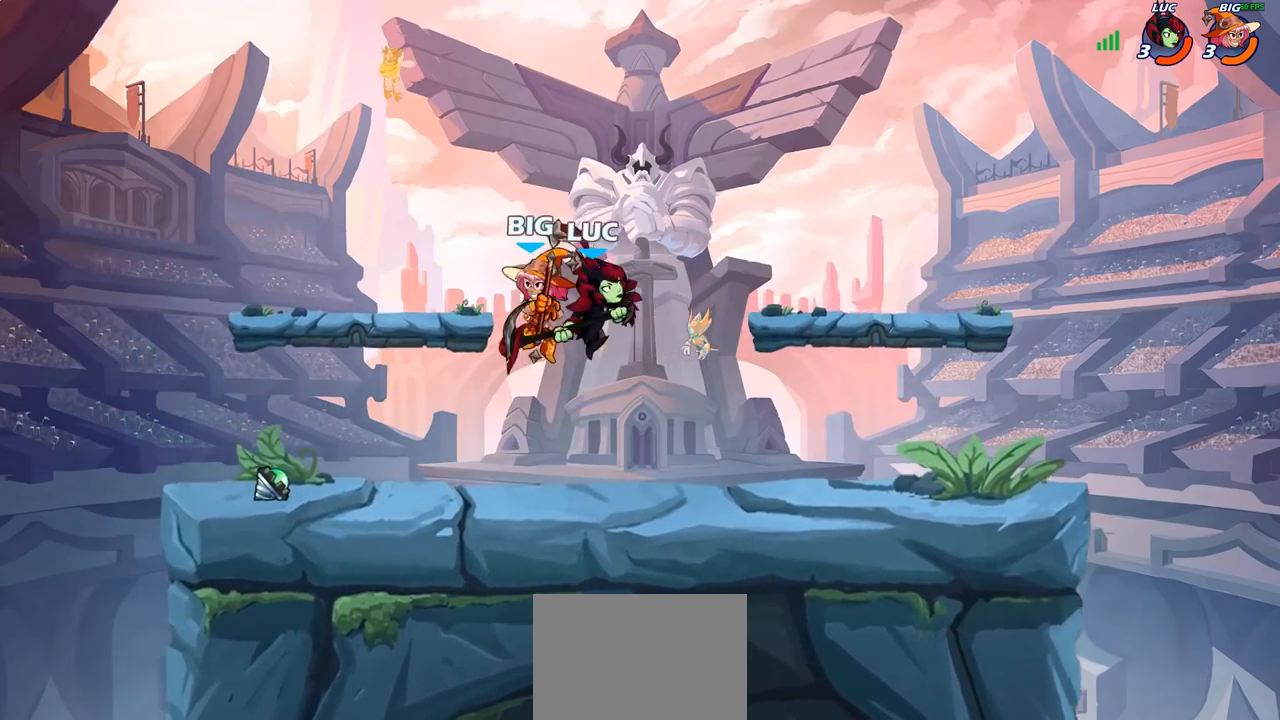
{"buttons": [], "left_stick": "left", "right_stick": "center", "events": [[400, "SQUARE", "down"], [483, "SQUARE", "up"]]}
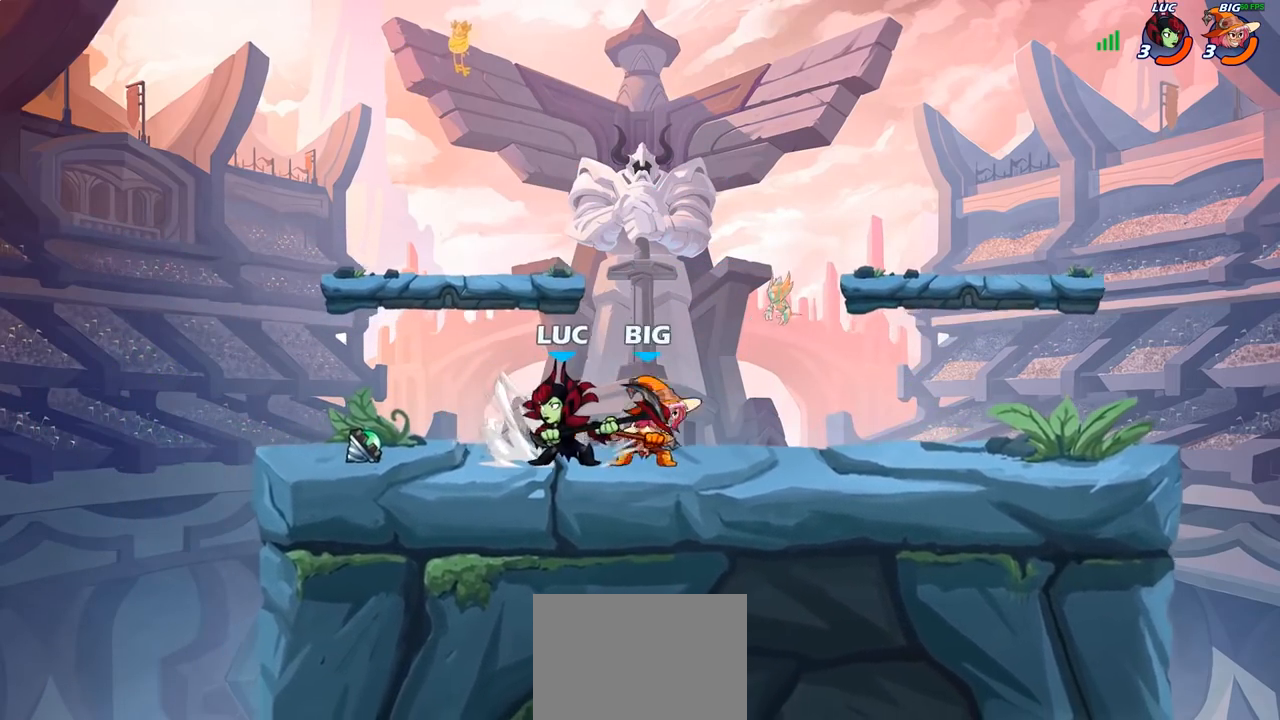
{"buttons": [], "left_stick": "right", "right_stick": "center", "events": [[400, "left_stick", "center"], [450, "left_stick", "right"]]}
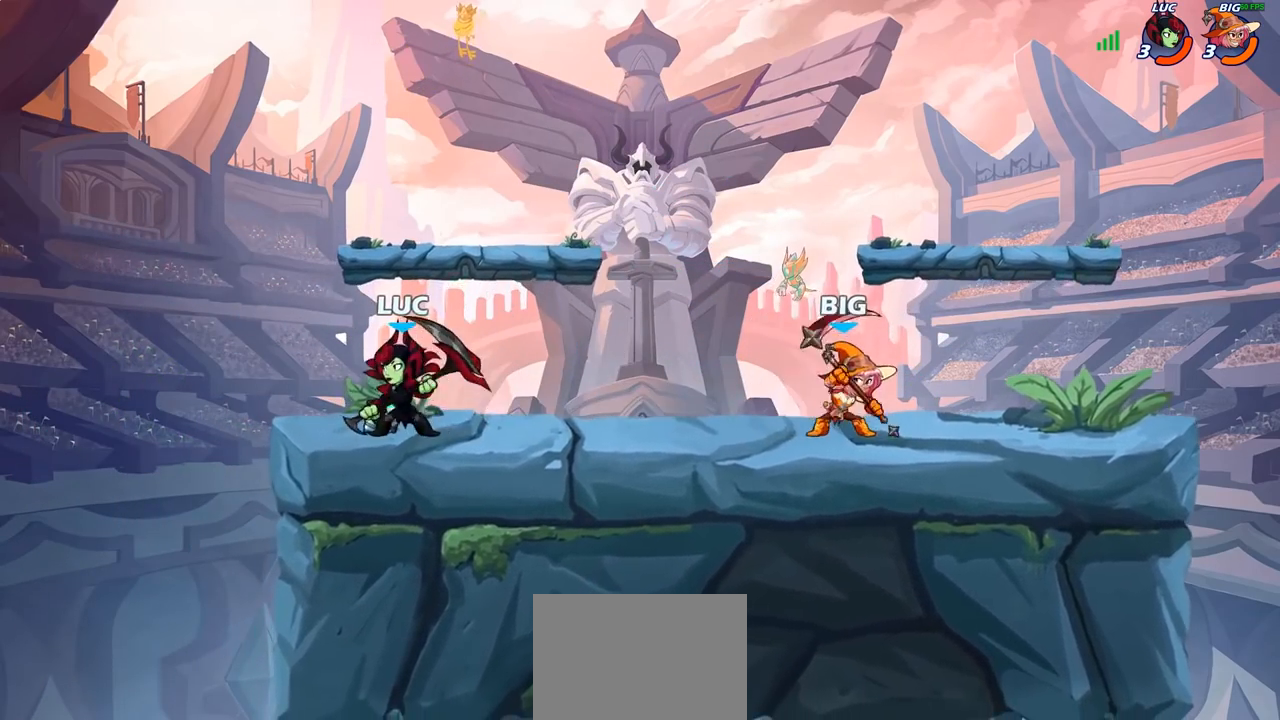
{"buttons": [], "left_stick": "right", "right_stick": "center", "events": [[167, "left_stick", "left"], [467, "left_stick", "right"]]}
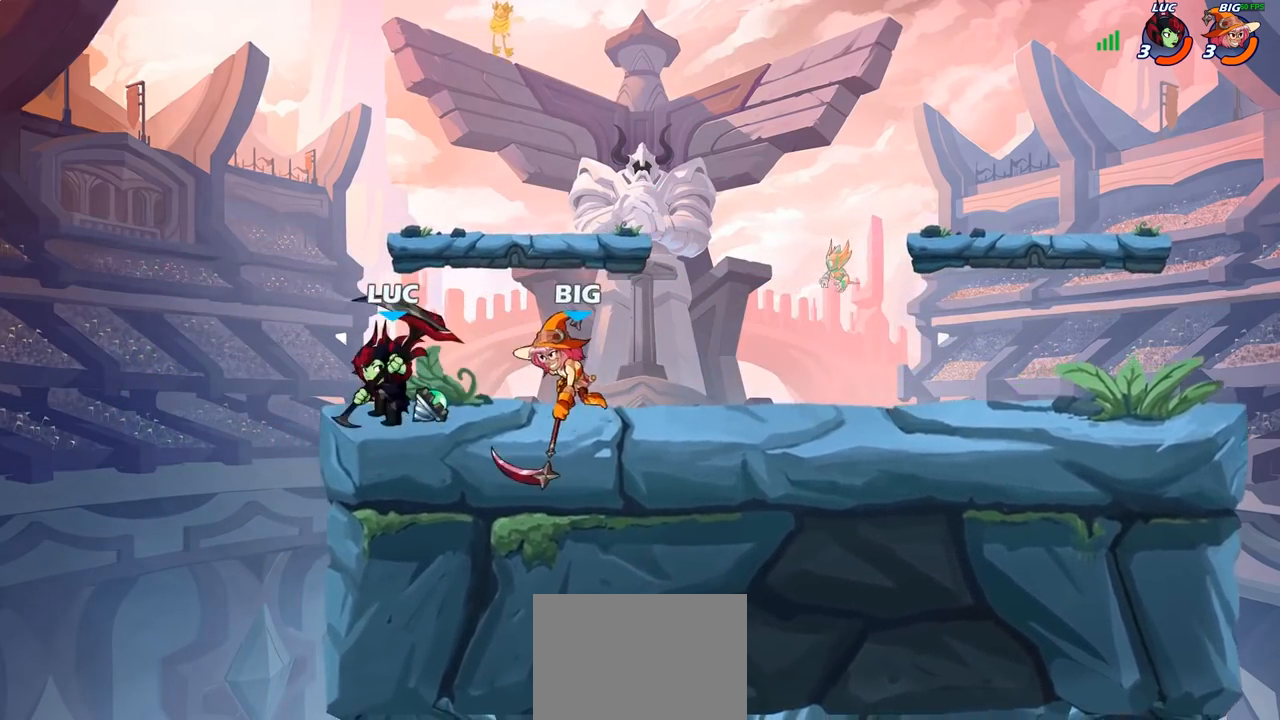
{"buttons": [], "left_stick": "center", "right_stick": "center", "events": [[67, "left_stick", "down"], [83, "SQUARE", "down"], [117, "left_stick", "down-left"], [150, "SQUARE", "up"], [450, "left_stick", "center"]]}
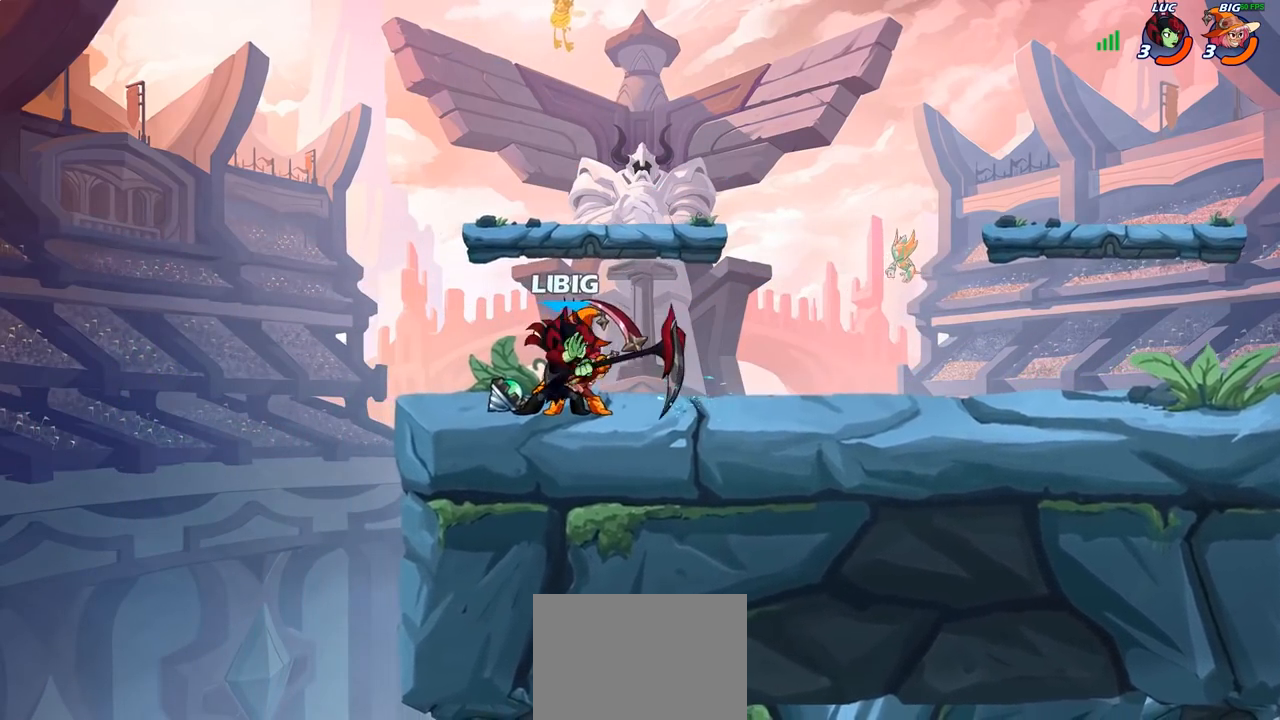
{"buttons": [], "left_stick": "center", "right_stick": "center", "events": [[83, "SQUARE", "down"], [167, "SQUARE", "up"]]}
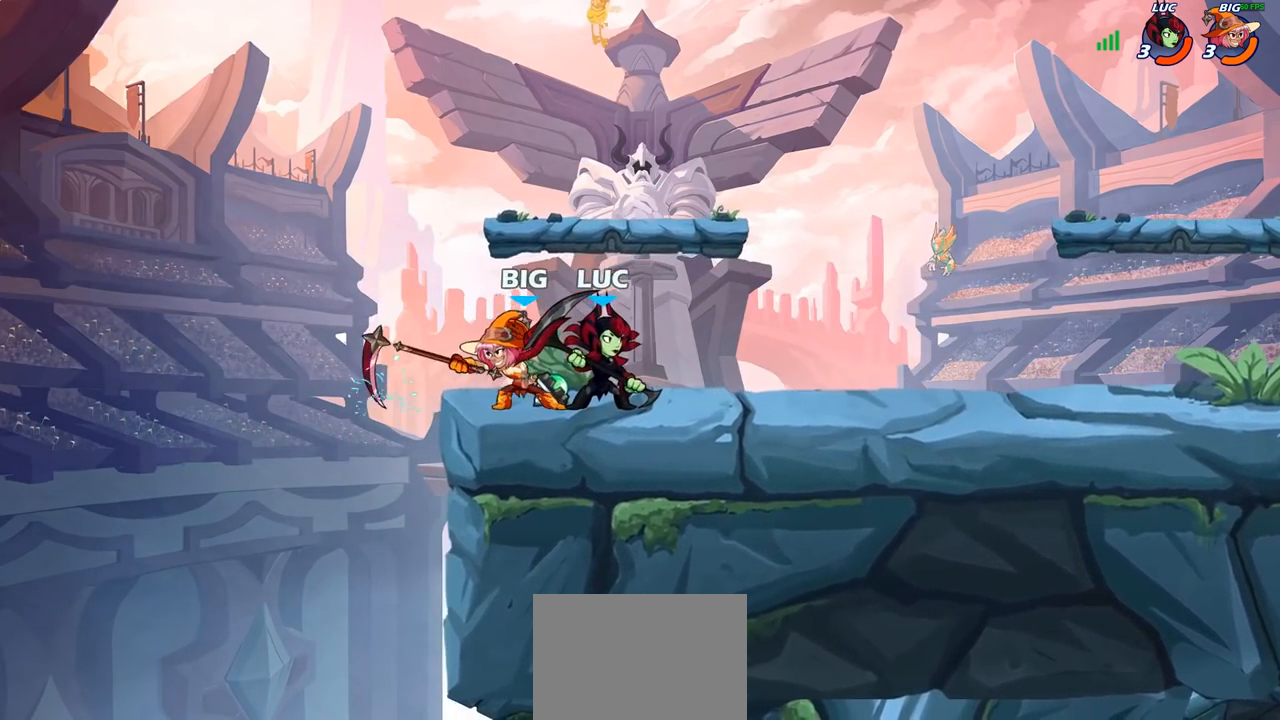
{"buttons": ["R2"], "left_stick": "center", "right_stick": "center", "events": [[283, "left_stick", "up-left"], [367, "R2", "down"], [417, "left_stick", "center"]]}
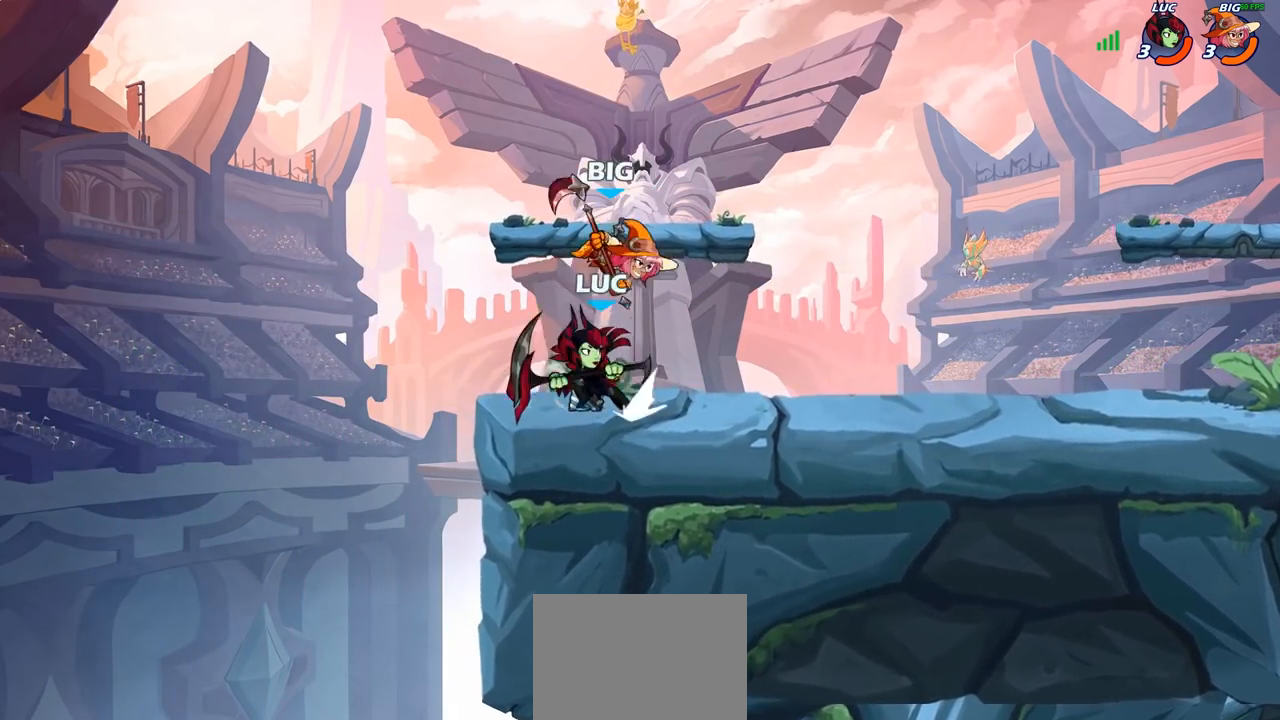
{"buttons": [], "left_stick": "right", "right_stick": "center", "events": [[83, "R2", "up"], [100, "left_stick", "right"], [267, "R2", "down"], [450, "R2", "up"]]}
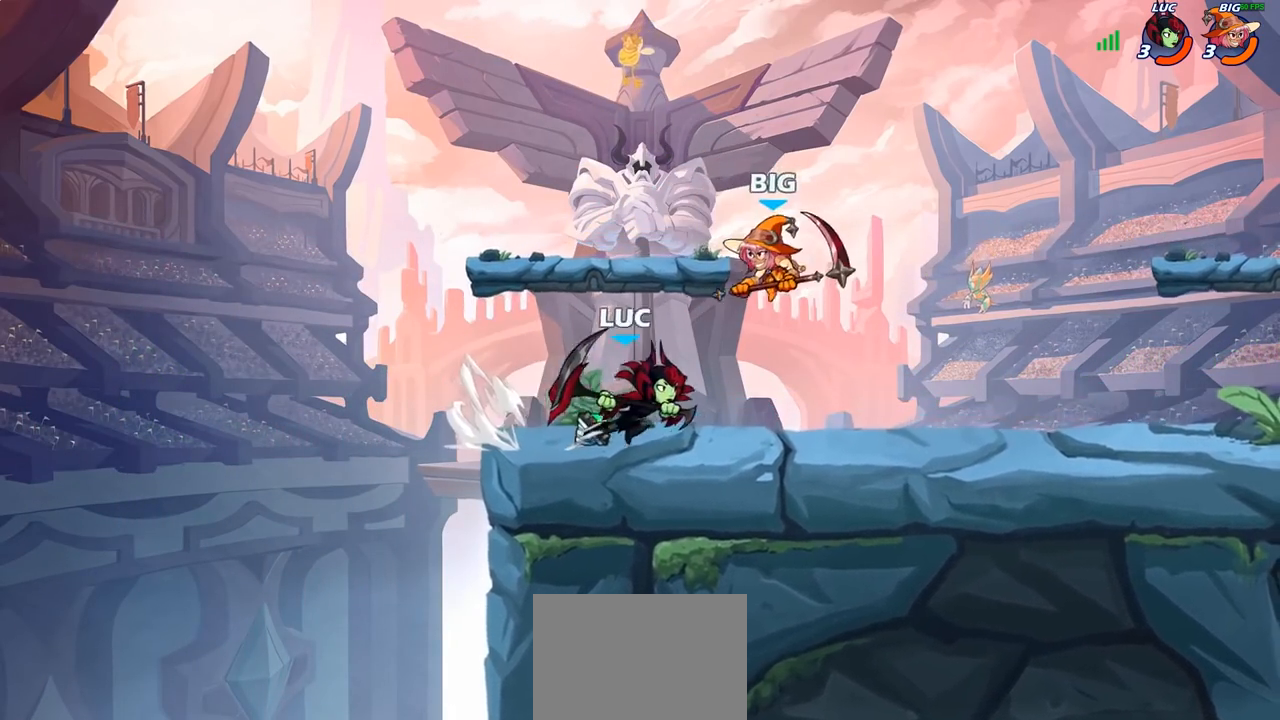
{"buttons": [], "left_stick": "center", "right_stick": "center", "events": [[67, "SQUARE", "down"], [67, "TRIANGLE", "down"], [83, "TRIANGLE", "up"], [150, "SQUARE", "up"], [267, "left_stick", "center"]]}
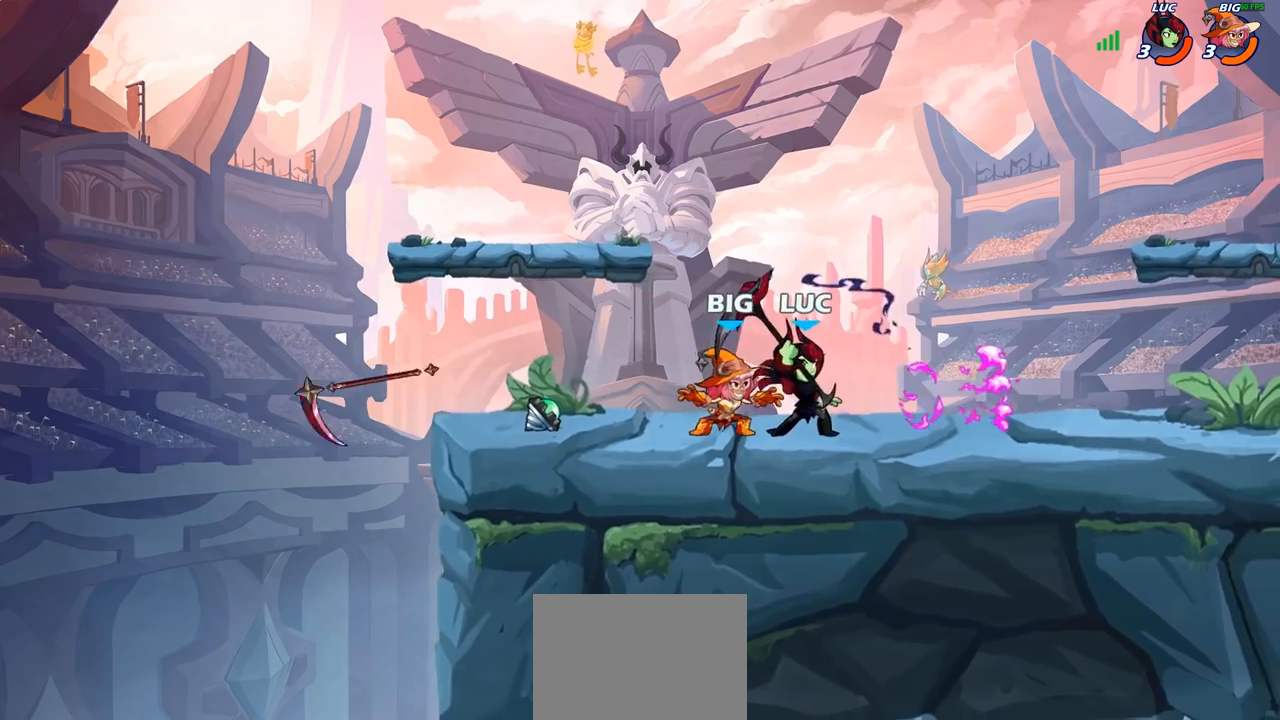
{"buttons": ["CROSS"], "left_stick": "up-left", "right_stick": "center", "events": [[200, "left_stick", "up-right"], [350, "left_stick", "center"], [483, "left_stick", "up-left"], [500, "CROSS", "down"]]}
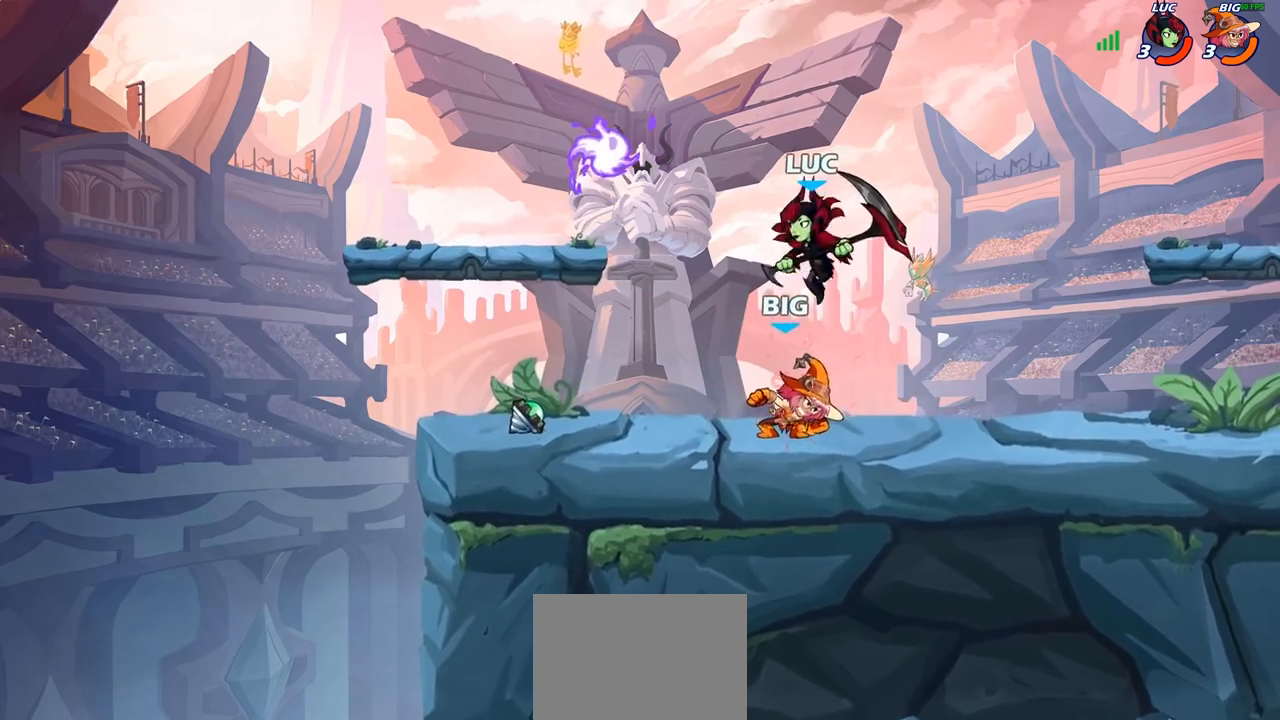
{"buttons": ["CROSS"], "left_stick": "up-left", "right_stick": "center", "events": [[17, "R2", "down"], [267, "CROSS", "up"], [300, "R2", "up"], [383, "CROSS", "down"]]}
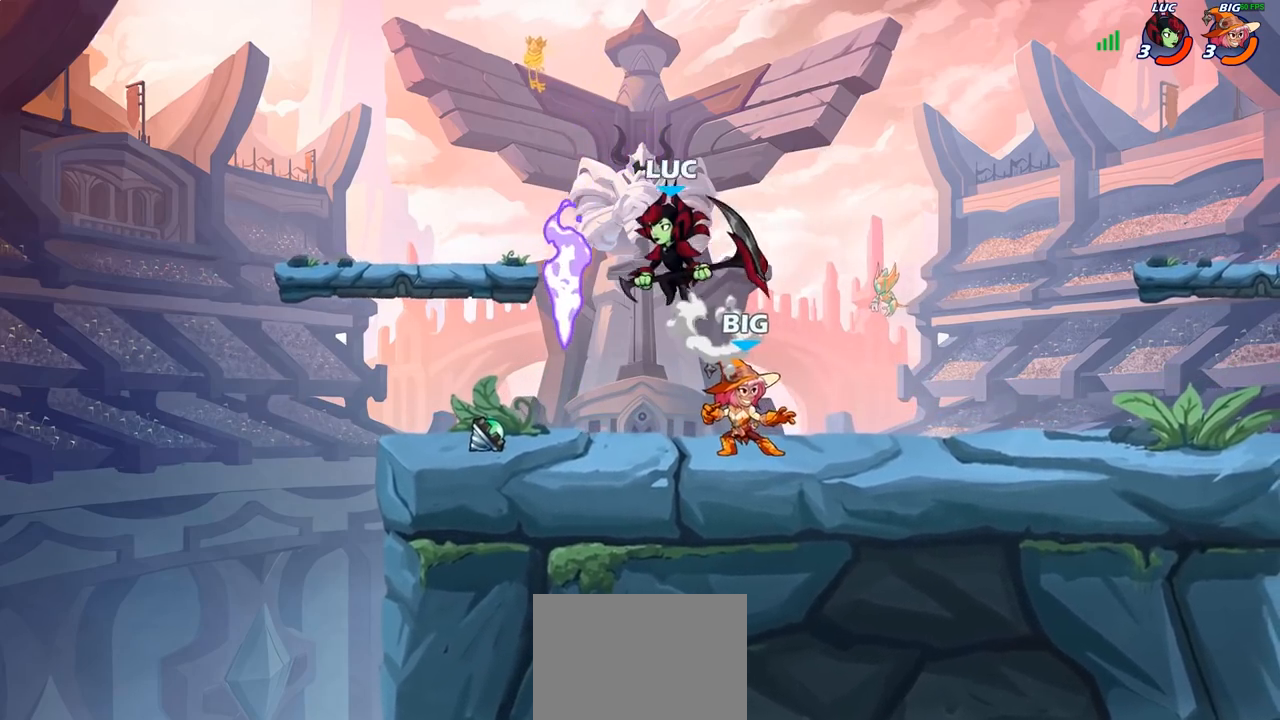
{"buttons": [], "left_stick": "right", "right_stick": "center", "events": [[17, "left_stick", "up-right"], [67, "CROSS", "up"], [167, "left_stick", "down-right"], [233, "left_stick", "down"], [383, "SQUARE", "down"], [433, "left_stick", "right"], [450, "SQUARE", "up"]]}
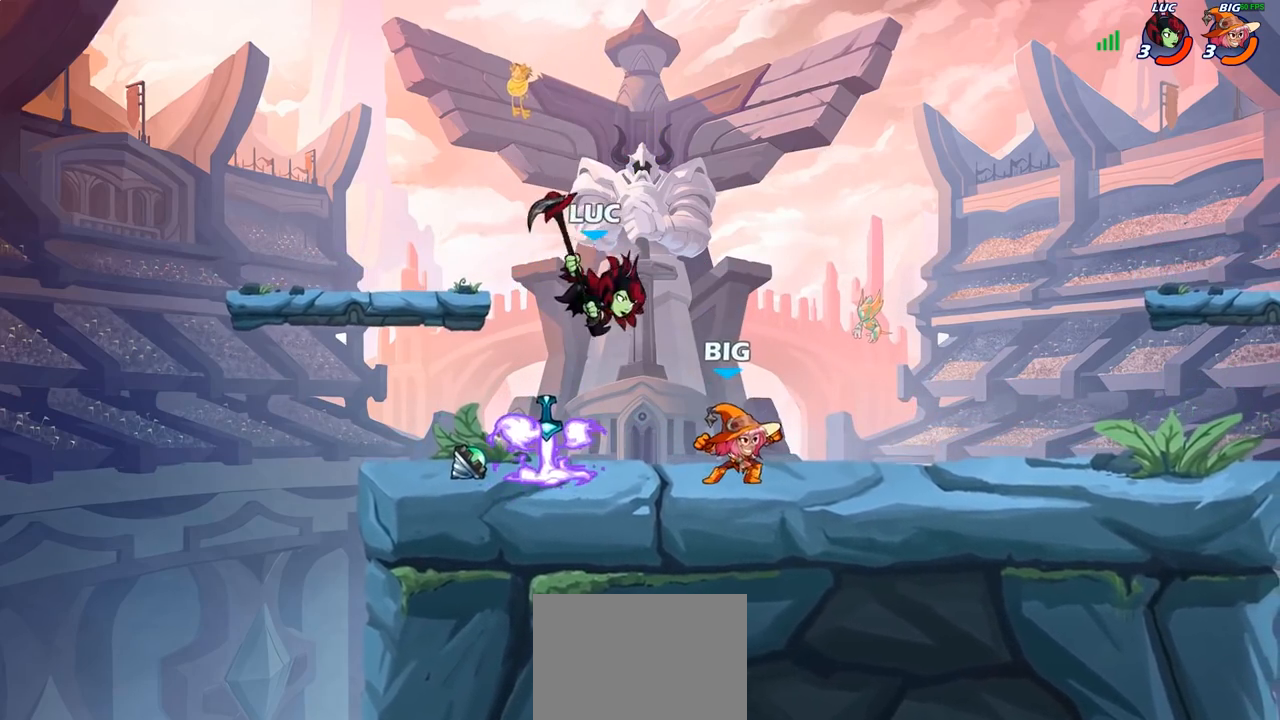
{"buttons": [], "left_stick": "up-right", "right_stick": "center", "events": [[467, "left_stick", "up-right"]]}
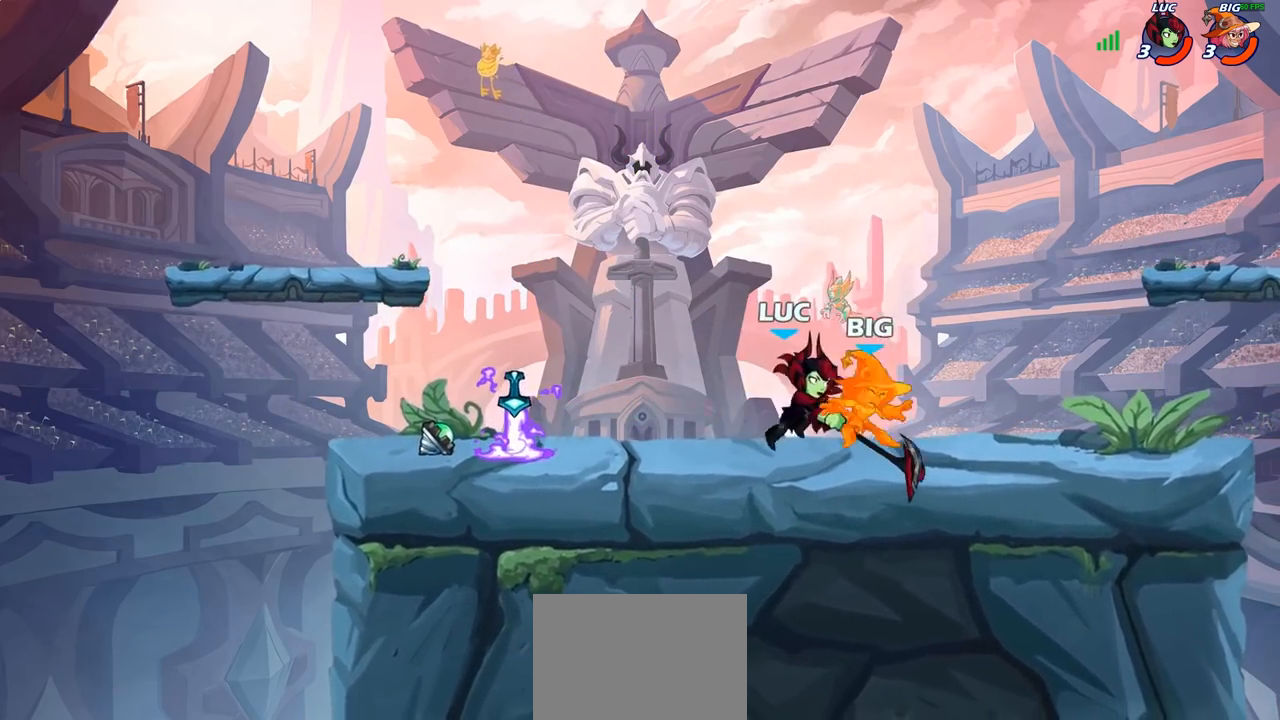
{"buttons": ["CIRCLE"], "left_stick": "center", "right_stick": "center", "events": [[150, "left_stick", "center"], [167, "CIRCLE", "down"]]}
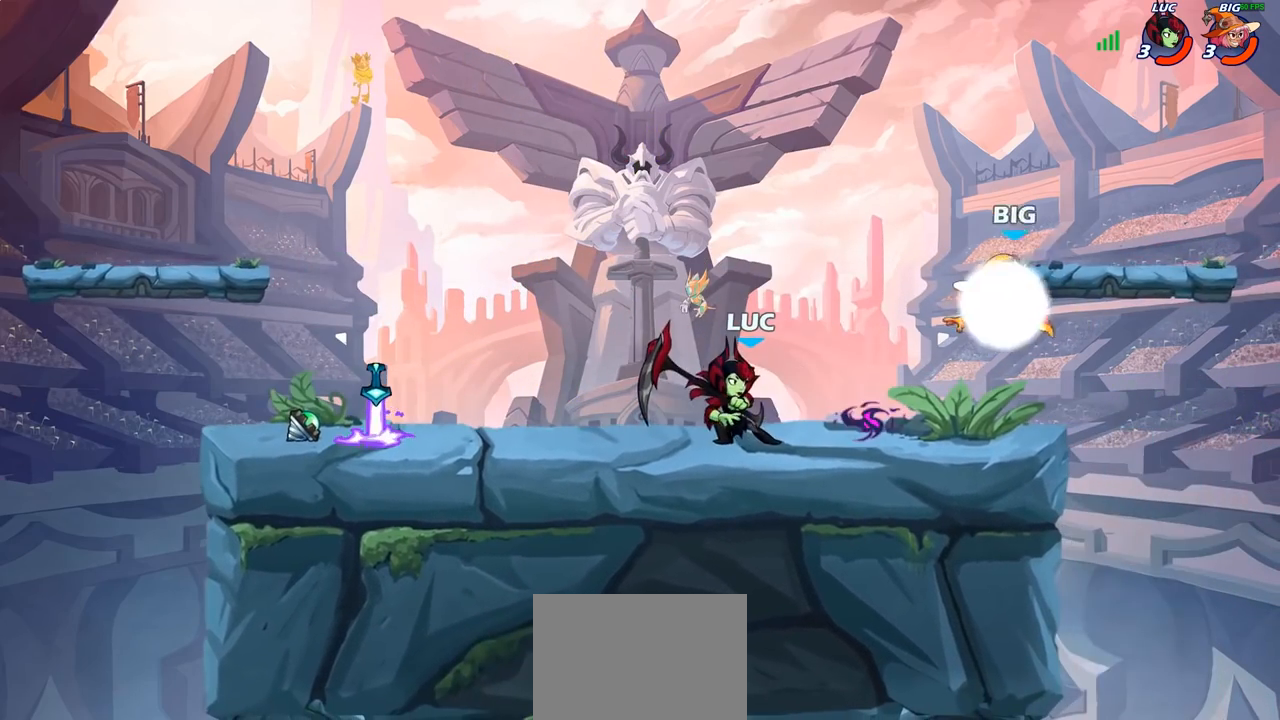
{"buttons": [], "left_stick": "center", "right_stick": "center", "events": [[183, "CIRCLE", "up"]]}
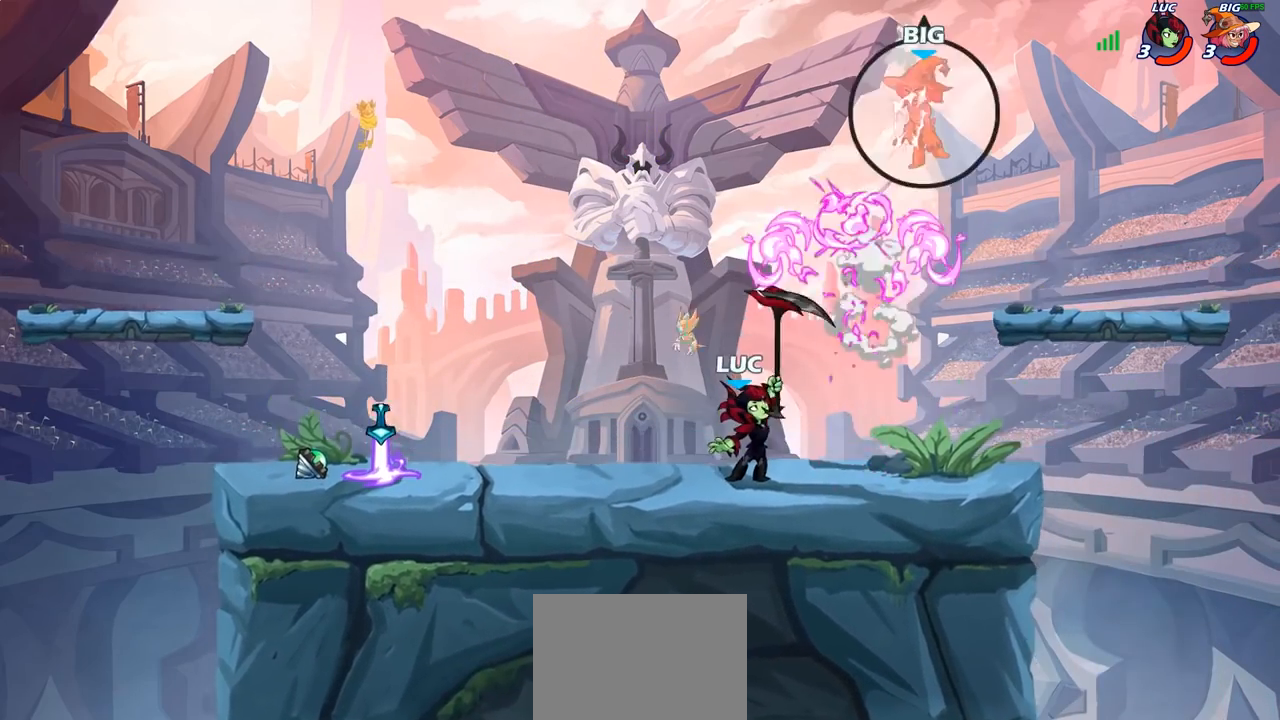
{"buttons": [], "left_stick": "center", "right_stick": "center", "events": []}
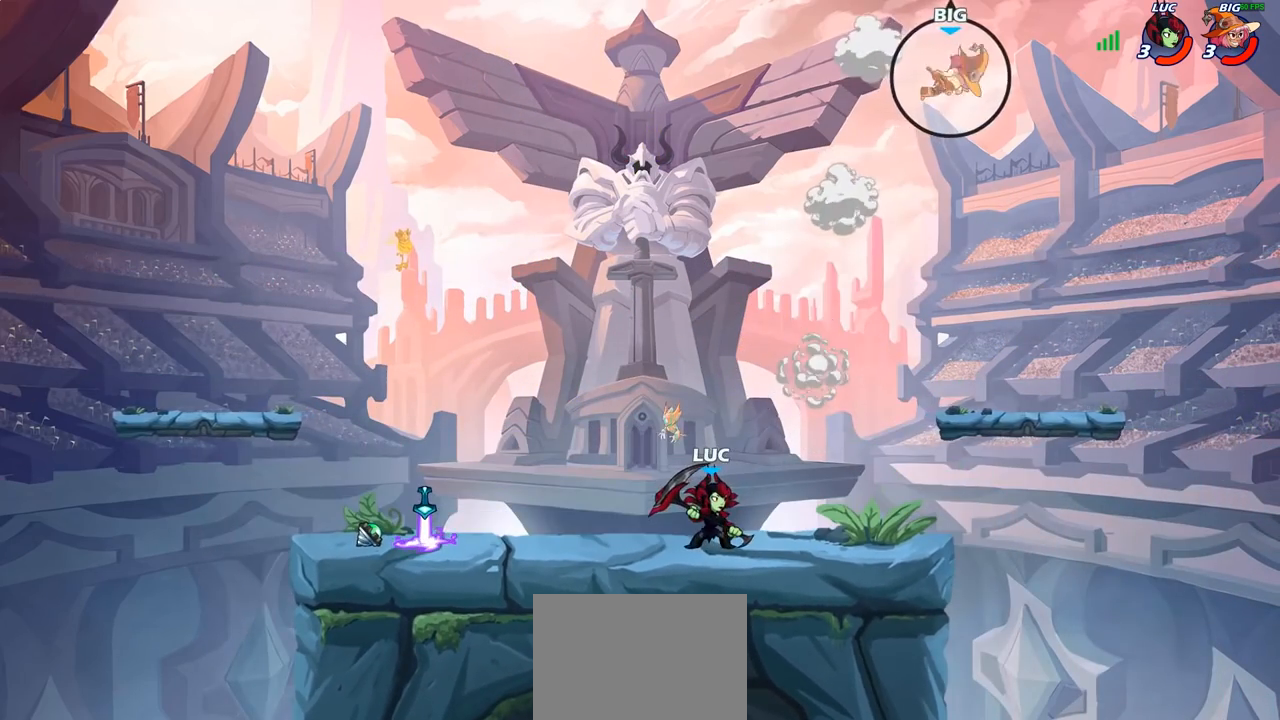
{"buttons": ["CROSS"], "left_stick": "up-right", "right_stick": "center", "events": [[17, "CROSS", "down"], [100, "left_stick", "up-left"], [150, "CROSS", "up"], [383, "CROSS", "down"], [467, "left_stick", "up-right"]]}
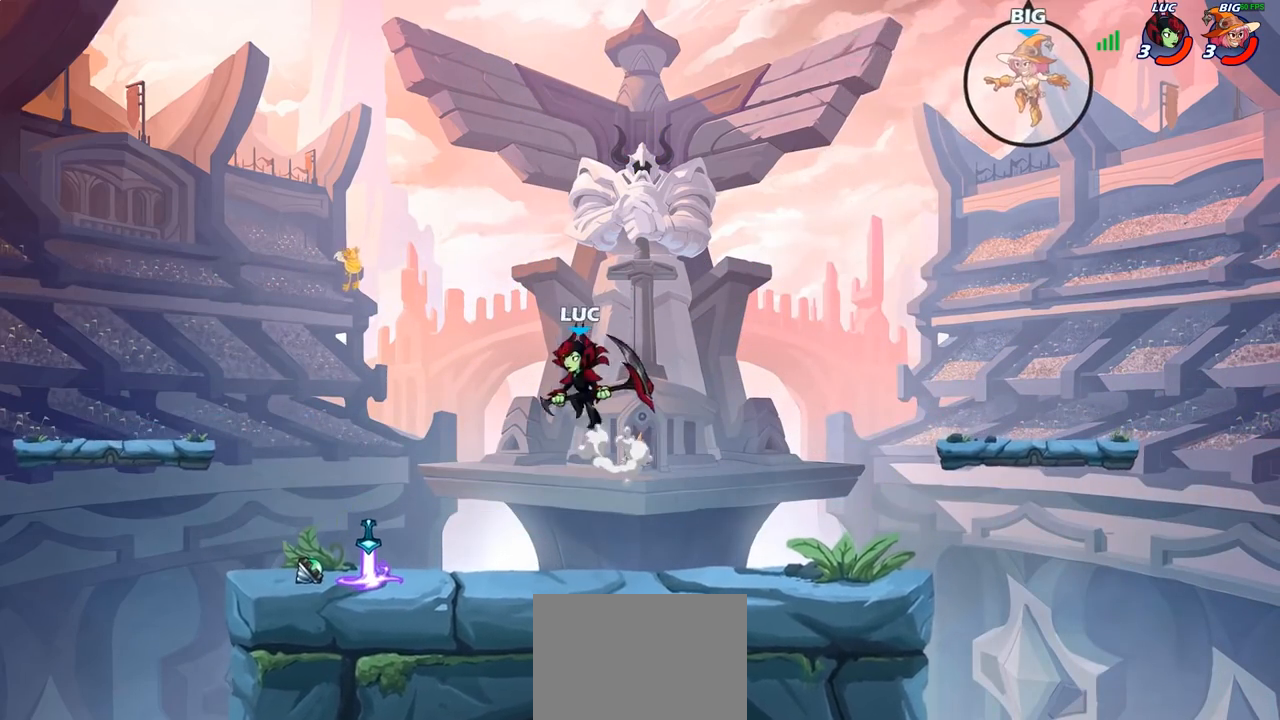
{"buttons": ["R2"], "left_stick": "right", "right_stick": "center", "events": [[17, "CROSS", "up"], [33, "left_stick", "right"], [183, "left_stick", "down"], [400, "left_stick", "center"], [467, "R2", "down"], [483, "left_stick", "right"]]}
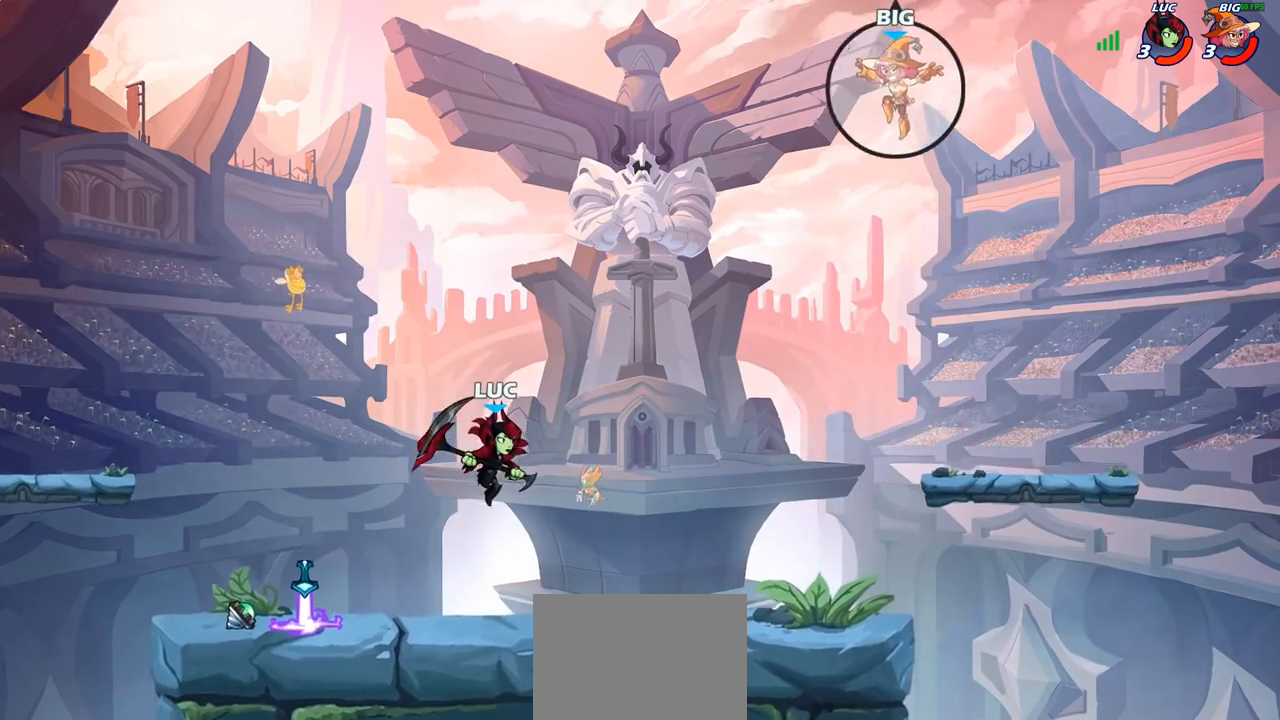
{"buttons": [], "left_stick": "center", "right_stick": "center", "events": [[33, "CIRCLE", "down"], [67, "R2", "up"], [467, "CIRCLE", "up"], [467, "left_stick", "center"]]}
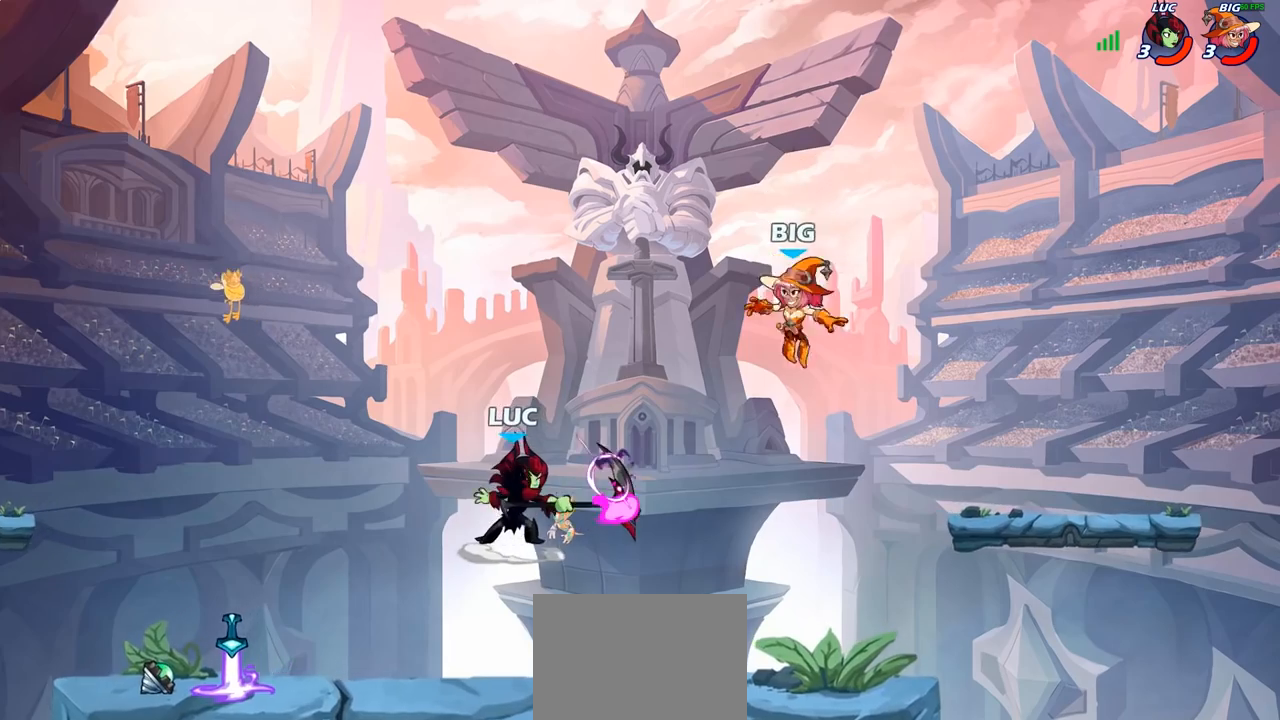
{"buttons": [], "left_stick": "center", "right_stick": "center", "events": []}
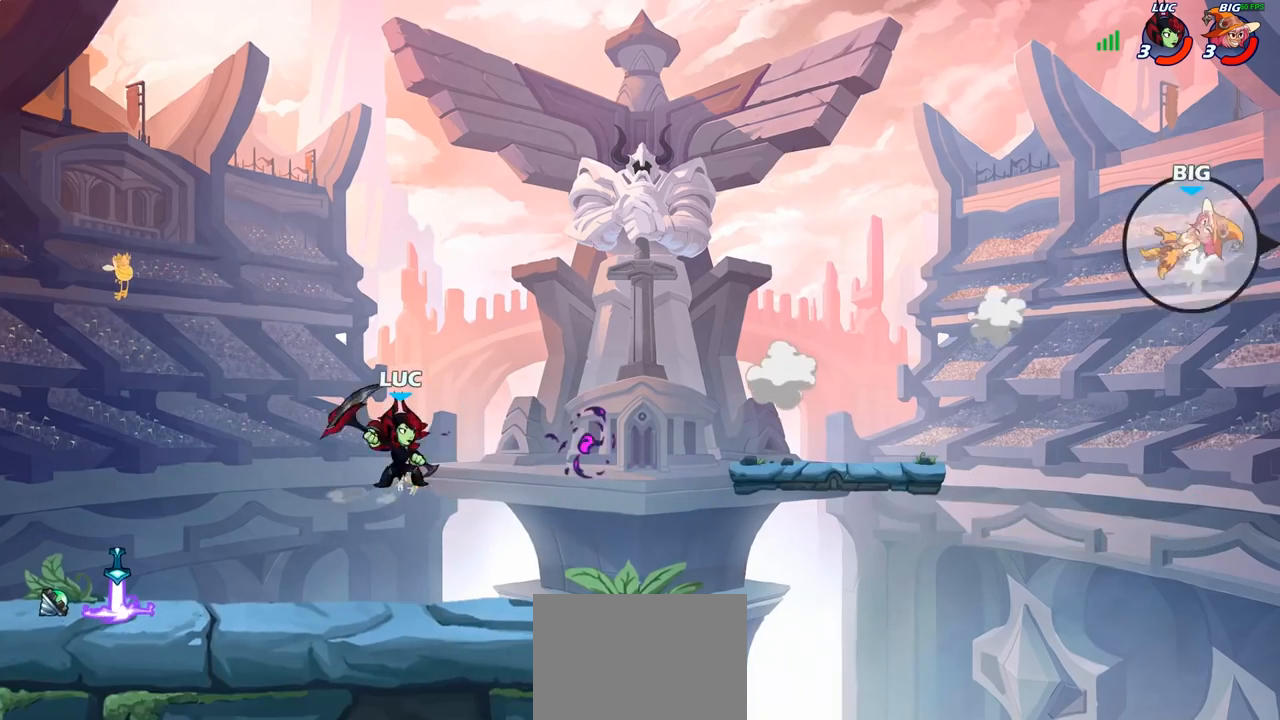
{"buttons": [], "left_stick": "left", "right_stick": "center", "events": [[217, "left_stick", "left"]]}